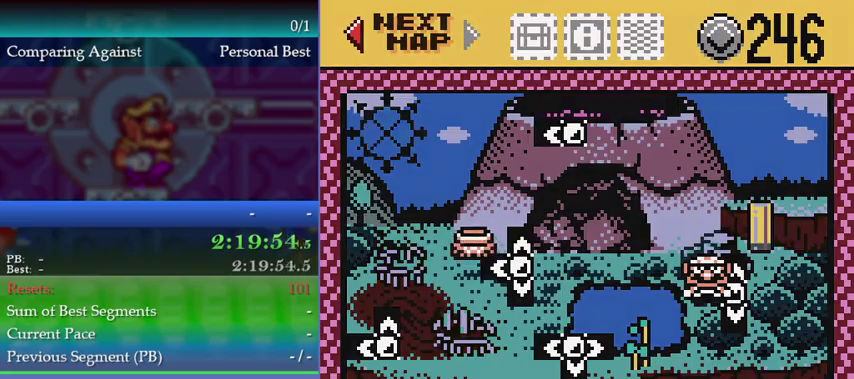
Gameplay with a controller (Nintendo layout); each line is a JSON object with the inputs held at the frame after it. "events" lists button and stick changes between this image and that frame as [ms after this image, input, new state], when the widget could be followed in between. This overlay highlights the sticks when they move; stick clicks (L3) are not distinguishable. Not read: L3 R3.
{"buttons": [], "left_stick": "center", "events": [[233, "A", "down"], [300, "A", "up"], [367, "A", "down"], [467, "A", "up"]]}
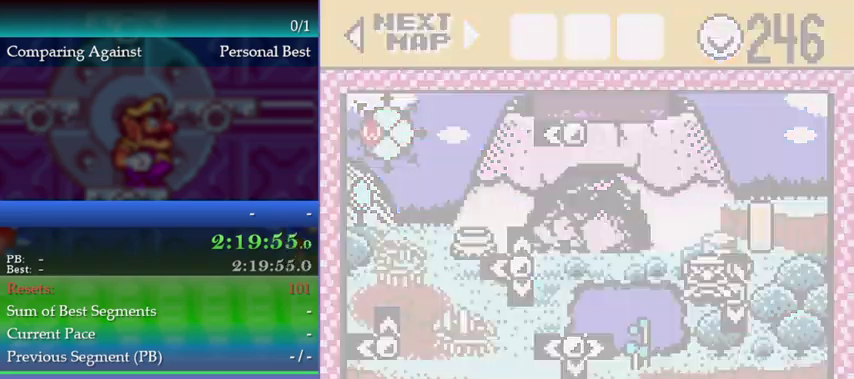
{"buttons": ["B"], "left_stick": "center", "events": [[33, "A", "down"], [100, "A", "up"], [167, "A", "down"], [400, "A", "up"], [500, "B", "down"]]}
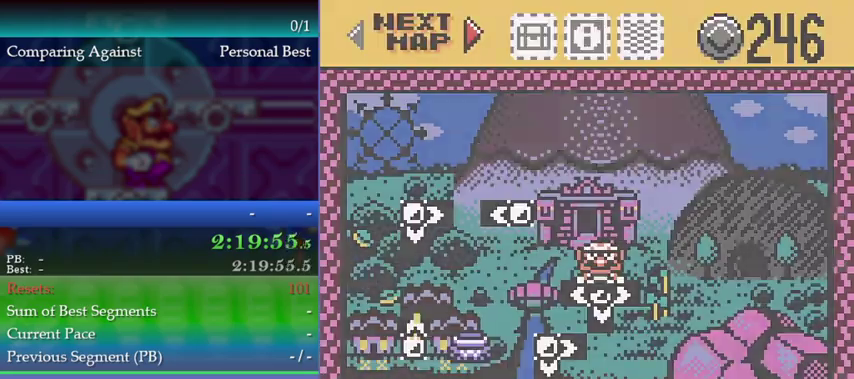
{"buttons": [], "left_stick": "center", "events": [[100, "B", "up"], [267, "B", "down"], [400, "B", "up"]]}
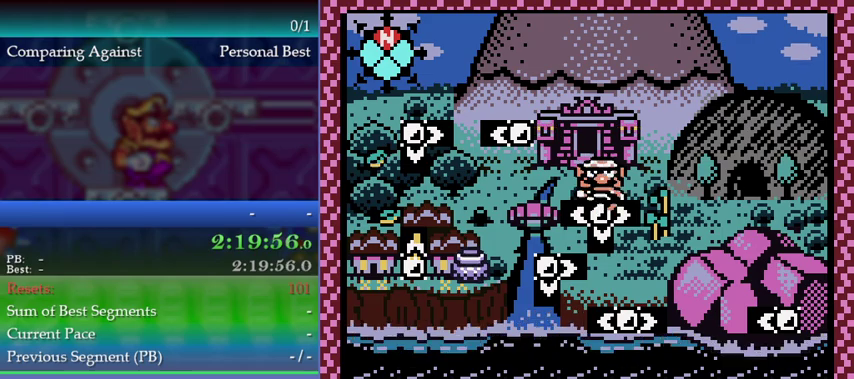
{"buttons": ["DPAD_LEFT"], "left_stick": "left", "events": [[433, "DPAD_LEFT", "down"], [433, "left_stick", "left"]]}
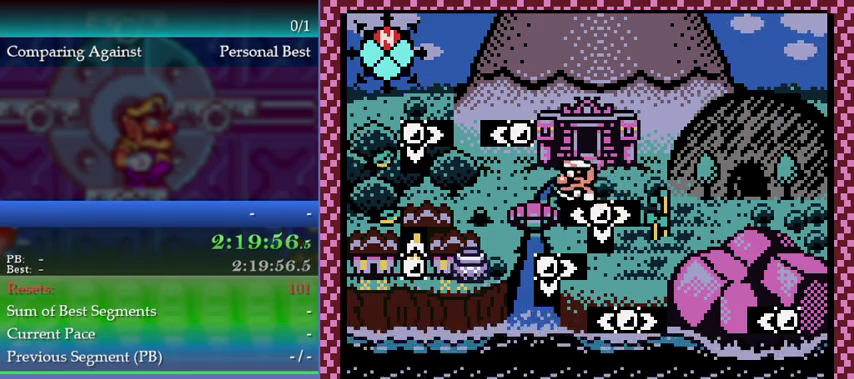
{"buttons": ["DPAD_DOWN"], "left_stick": "down", "events": [[300, "DPAD_LEFT", "up"], [300, "left_stick", "down-left"], [367, "DPAD_DOWN", "down"], [367, "left_stick", "down"]]}
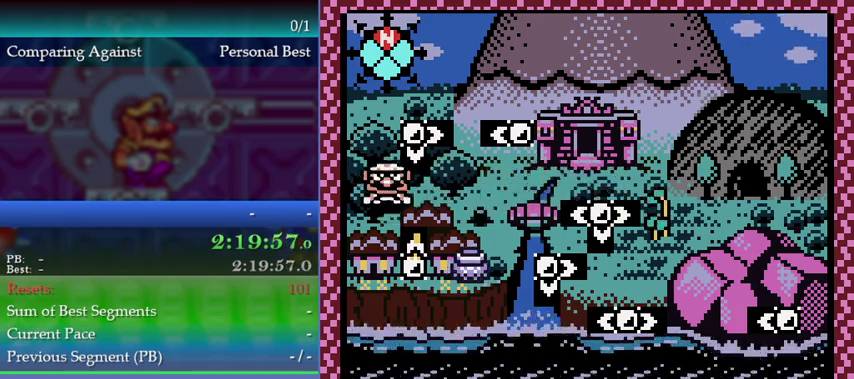
{"buttons": ["B"], "left_stick": "center", "events": [[367, "DPAD_DOWN", "up"], [367, "left_stick", "center"], [433, "B", "down"]]}
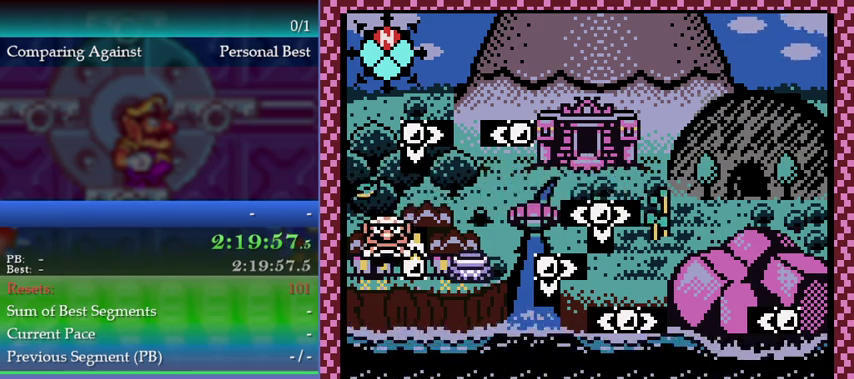
{"buttons": ["B"], "left_stick": "center", "events": []}
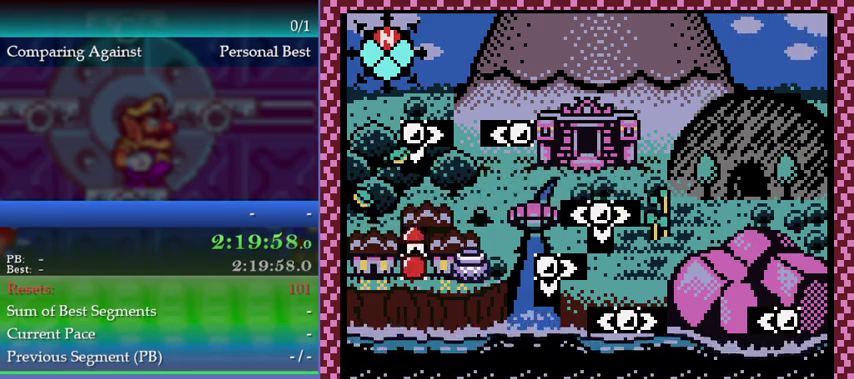
{"buttons": ["DPAD_DOWN"], "left_stick": "down", "events": [[33, "B", "up"], [133, "DPAD_UP", "down"], [133, "left_stick", "up"], [267, "DPAD_UP", "up"], [267, "left_stick", "center"], [400, "DPAD_DOWN", "down"], [400, "left_stick", "down"]]}
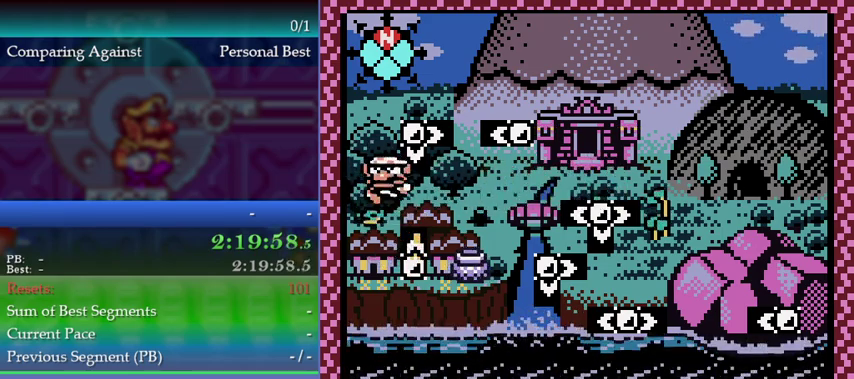
{"buttons": [], "left_stick": "center", "events": [[333, "DPAD_DOWN", "up"], [333, "left_stick", "center"]]}
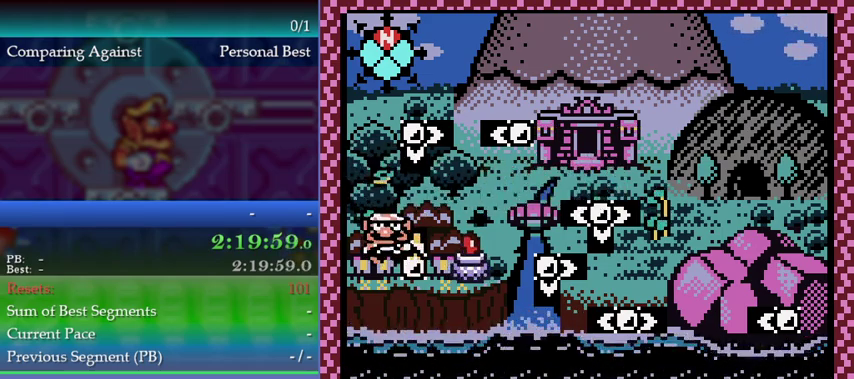
{"buttons": ["A"], "left_stick": "center", "events": [[300, "A", "down"], [367, "A", "up"], [433, "A", "down"]]}
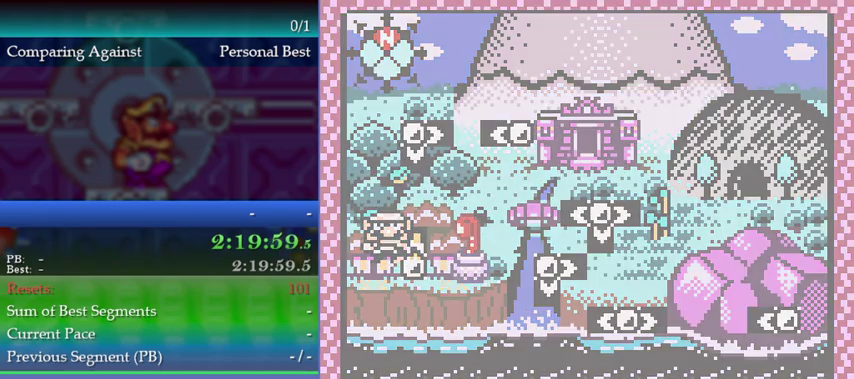
{"buttons": ["DPAD_RIGHT"], "left_stick": "right", "events": [[33, "A", "up"], [167, "DPAD_RIGHT", "down"], [167, "left_stick", "right"]]}
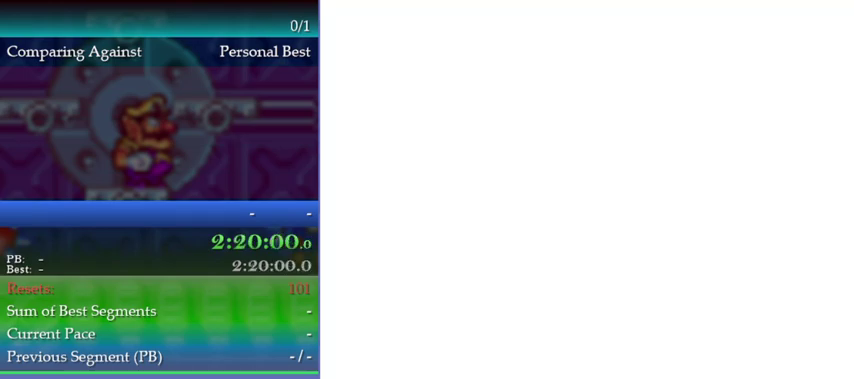
{"buttons": ["DPAD_RIGHT"], "left_stick": "right"}
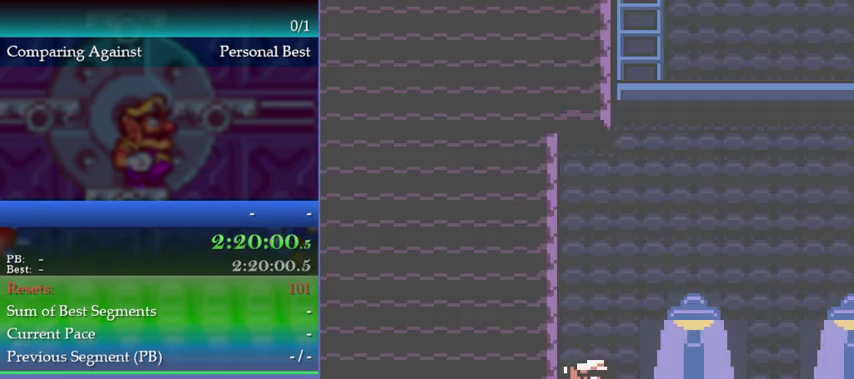
{"buttons": ["Y", "DPAD_RIGHT"], "left_stick": "right", "events": [[400, "Y", "down"]]}
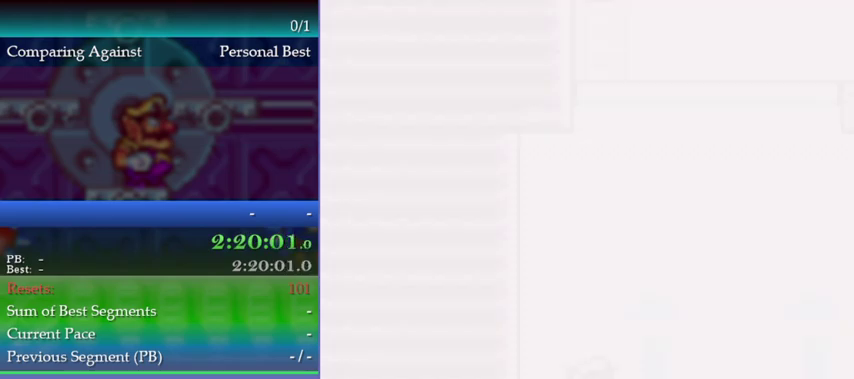
{"buttons": ["DPAD_RIGHT"], "left_stick": "right", "events": [[33, "Y", "up"], [433, "B", "down"], [500, "B", "up"]]}
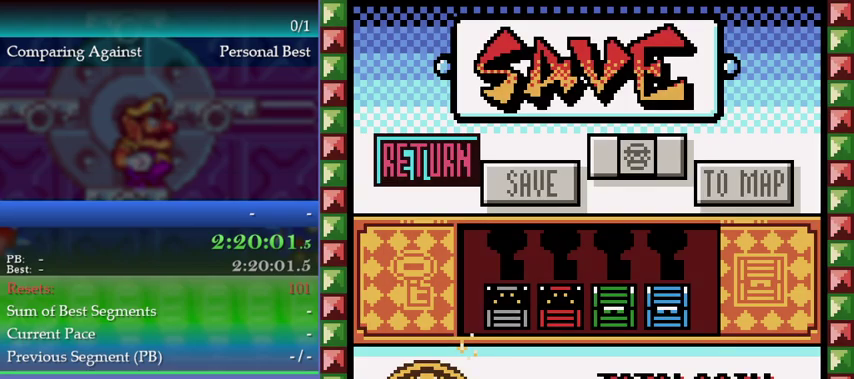
{"buttons": ["DPAD_RIGHT"], "left_stick": "right", "events": [[67, "B", "down"], [133, "B", "up"]]}
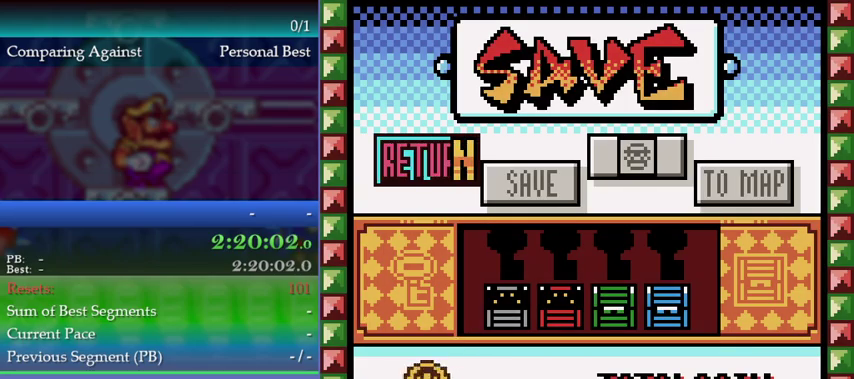
{"buttons": ["DPAD_RIGHT"], "left_stick": "right", "events": []}
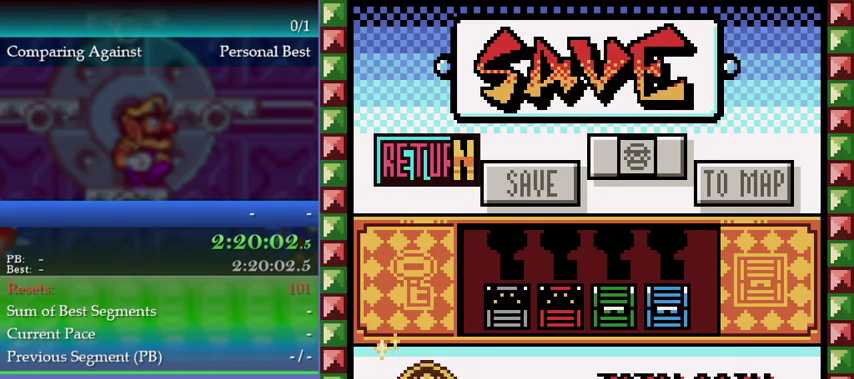
{"buttons": ["DPAD_RIGHT"], "left_stick": "right", "events": []}
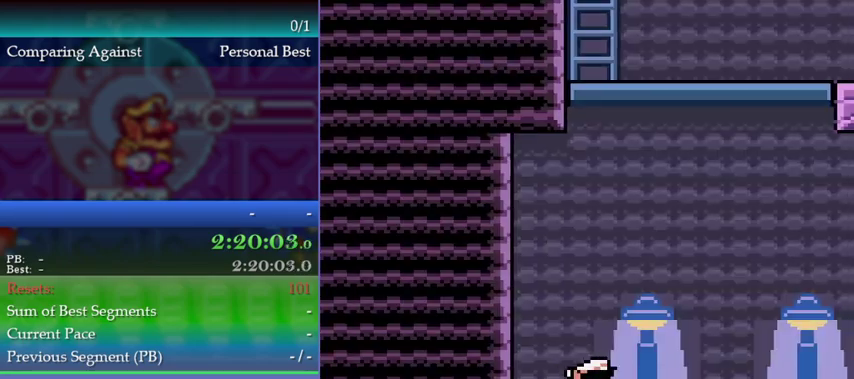
{"buttons": [], "left_stick": "down-right", "events": [[233, "A", "down"], [333, "A", "up"], [333, "DPAD_RIGHT", "up"], [333, "left_stick", "down-right"]]}
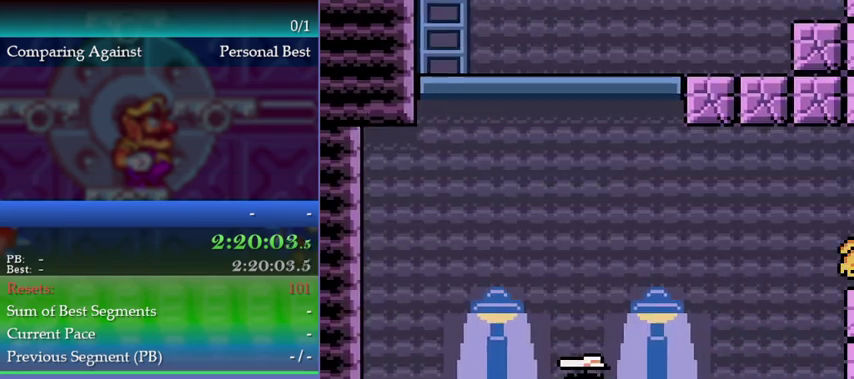
{"buttons": ["DPAD_RIGHT"], "left_stick": "right", "events": [[233, "DPAD_RIGHT", "down"], [233, "left_stick", "right"]]}
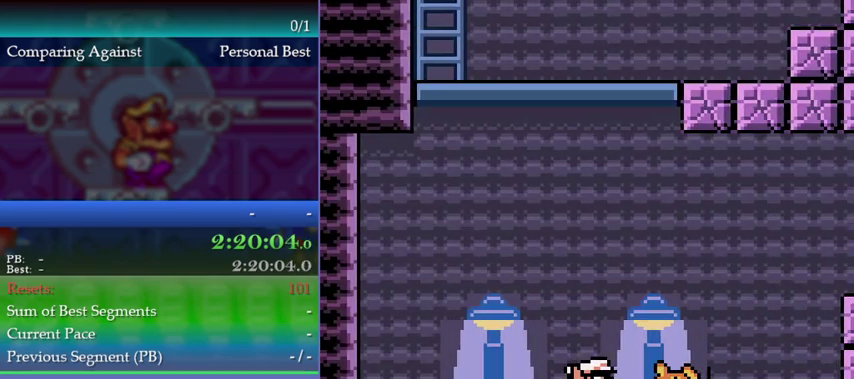
{"buttons": ["DPAD_RIGHT"], "left_stick": "right", "events": [[167, "B", "down"], [233, "A", "down"], [300, "B", "up"], [333, "A", "up"]]}
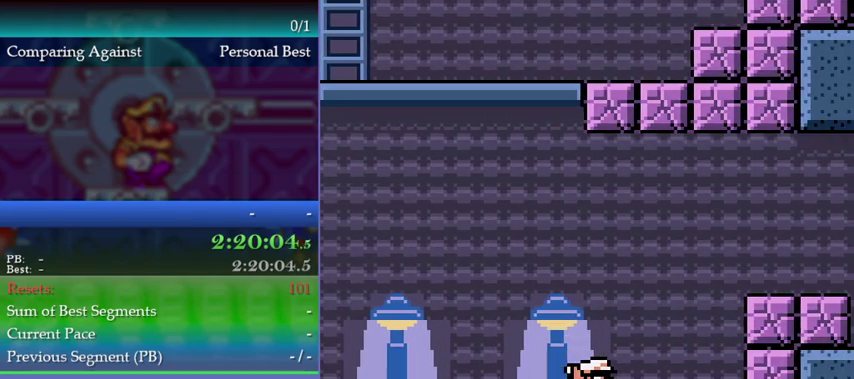
{"buttons": ["DPAD_RIGHT"], "left_stick": "right", "events": [[233, "A", "down"], [400, "A", "up"]]}
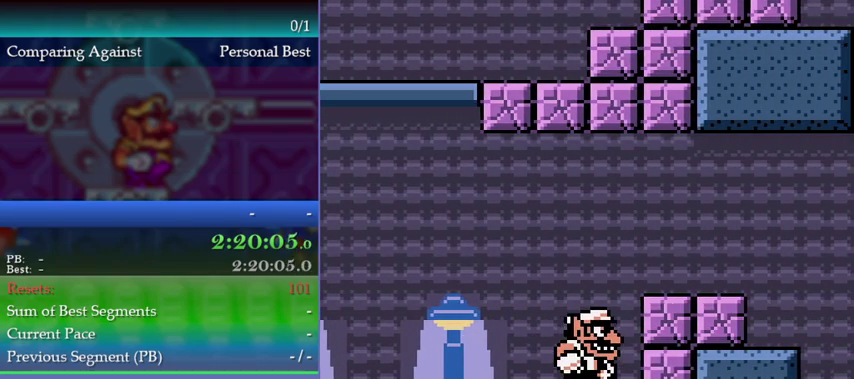
{"buttons": ["DPAD_RIGHT"], "left_stick": "right", "events": [[67, "A", "down"], [300, "A", "up"], [433, "B", "down"], [500, "B", "up"]]}
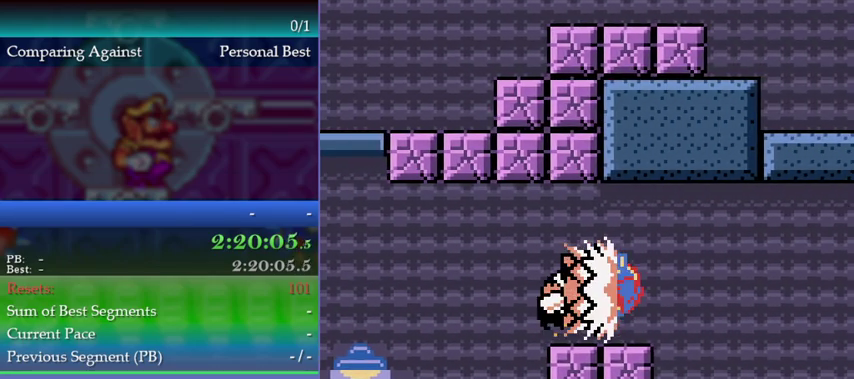
{"buttons": ["DPAD_RIGHT"], "left_stick": "right", "events": [[200, "A", "down"], [333, "A", "up"]]}
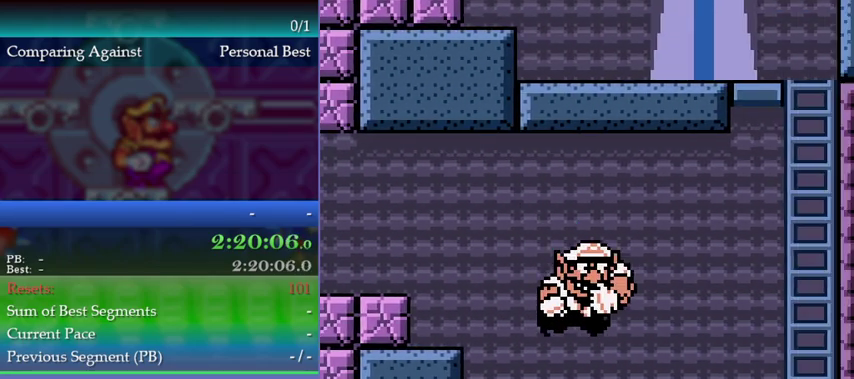
{"buttons": ["B", "DPAD_RIGHT"], "left_stick": "right", "events": [[500, "B", "down"]]}
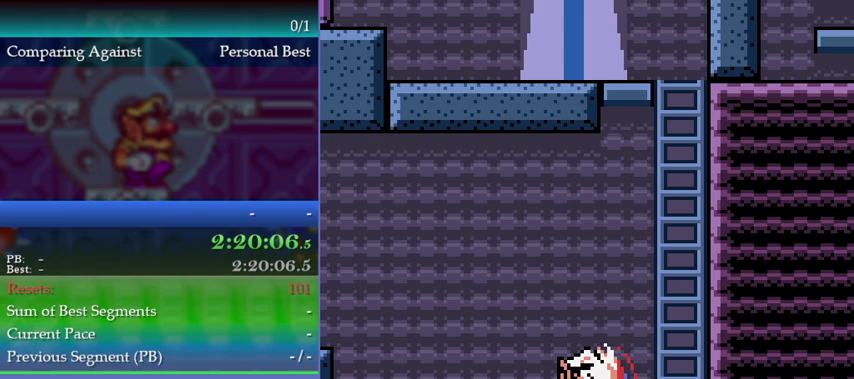
{"buttons": ["DPAD_RIGHT"], "left_stick": "right", "events": [[67, "B", "up"], [300, "A", "down"], [367, "A", "up"]]}
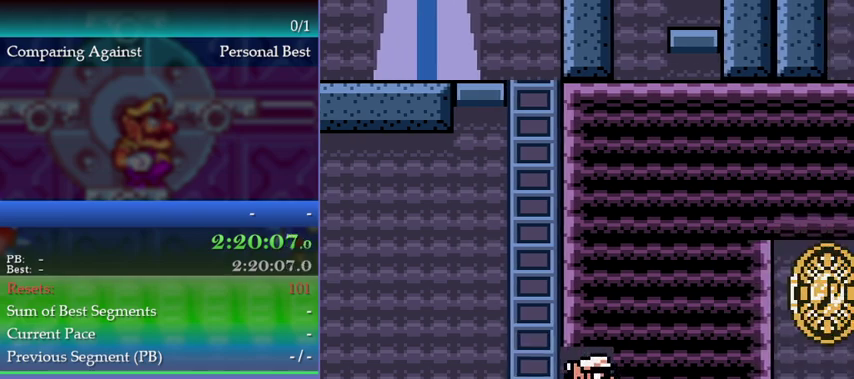
{"buttons": ["DPAD_RIGHT"], "left_stick": "right", "events": [[133, "B", "down"], [233, "B", "up"], [300, "A", "down"], [400, "A", "up"]]}
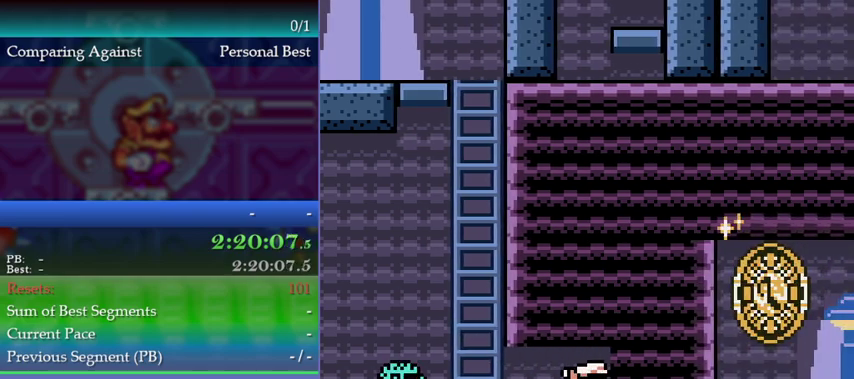
{"buttons": ["A", "B", "DPAD_RIGHT"], "left_stick": "right", "events": [[67, "B", "down"], [133, "A", "down"], [200, "A", "up"], [200, "B", "up"], [433, "B", "down"], [500, "A", "down"]]}
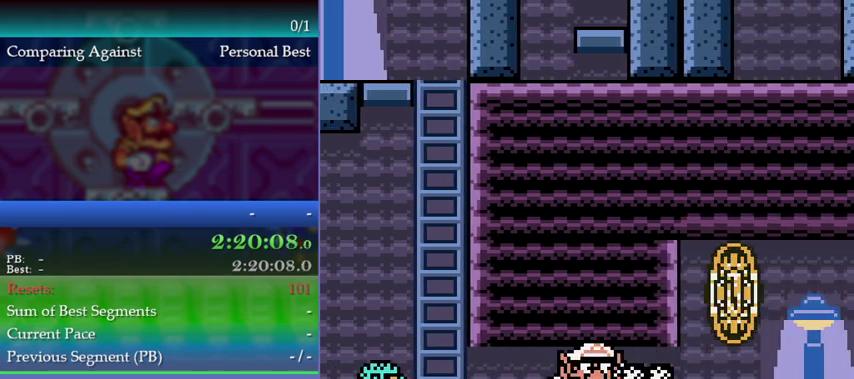
{"buttons": ["DPAD_RIGHT"], "left_stick": "right", "events": [[33, "B", "up"], [67, "A", "up"]]}
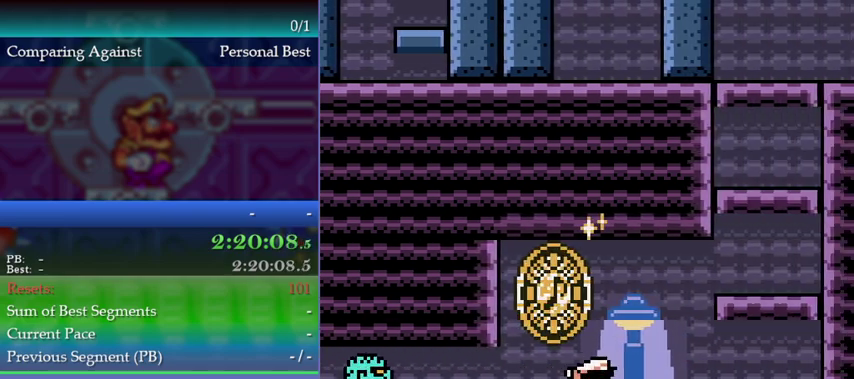
{"buttons": ["A"], "left_stick": "center", "events": [[433, "A", "down"], [500, "DPAD_RIGHT", "up"], [500, "left_stick", "center"]]}